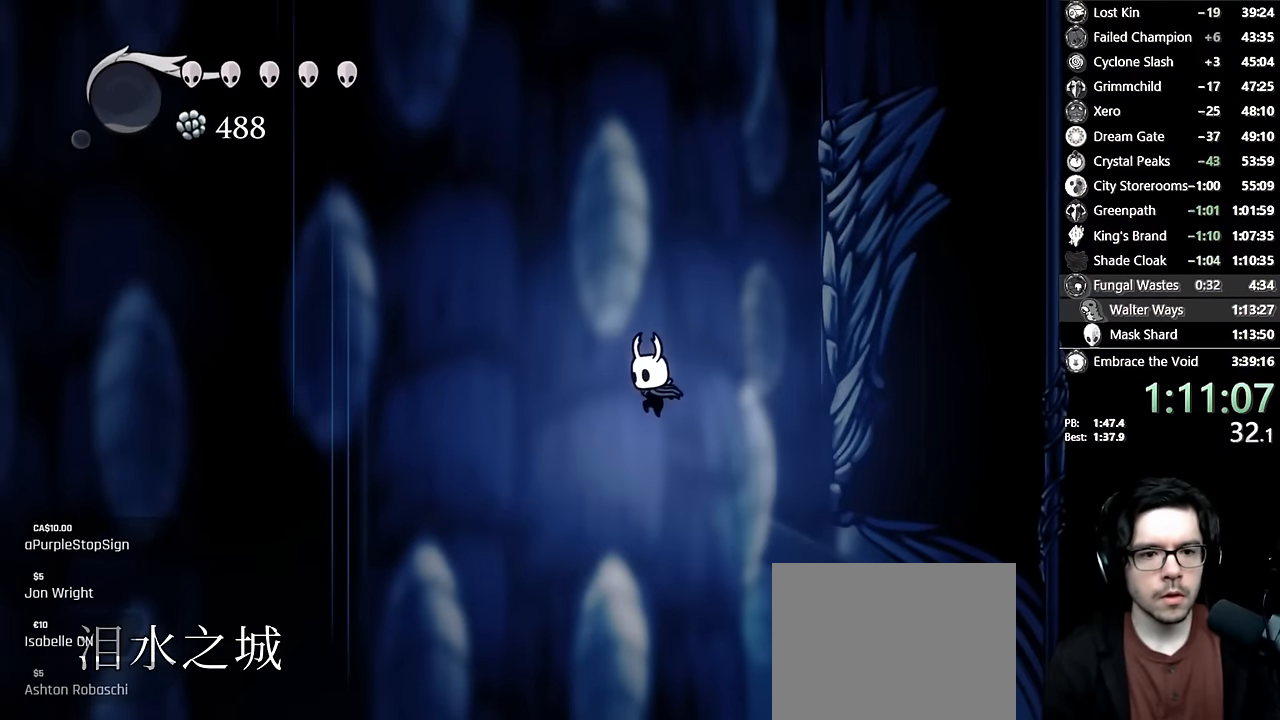
Gameplay with a controller (Xbox layout); each line is a JSON object with the inputs held at the frame after it. "events" lists button and stick changes between this image and that frame as [ms after this image, input, new state], when the widget could be followed in between. Not read: L3 R3.
{"buttons": ["DPAD_LEFT"], "left_stick": "center", "right_stick": "center", "events": []}
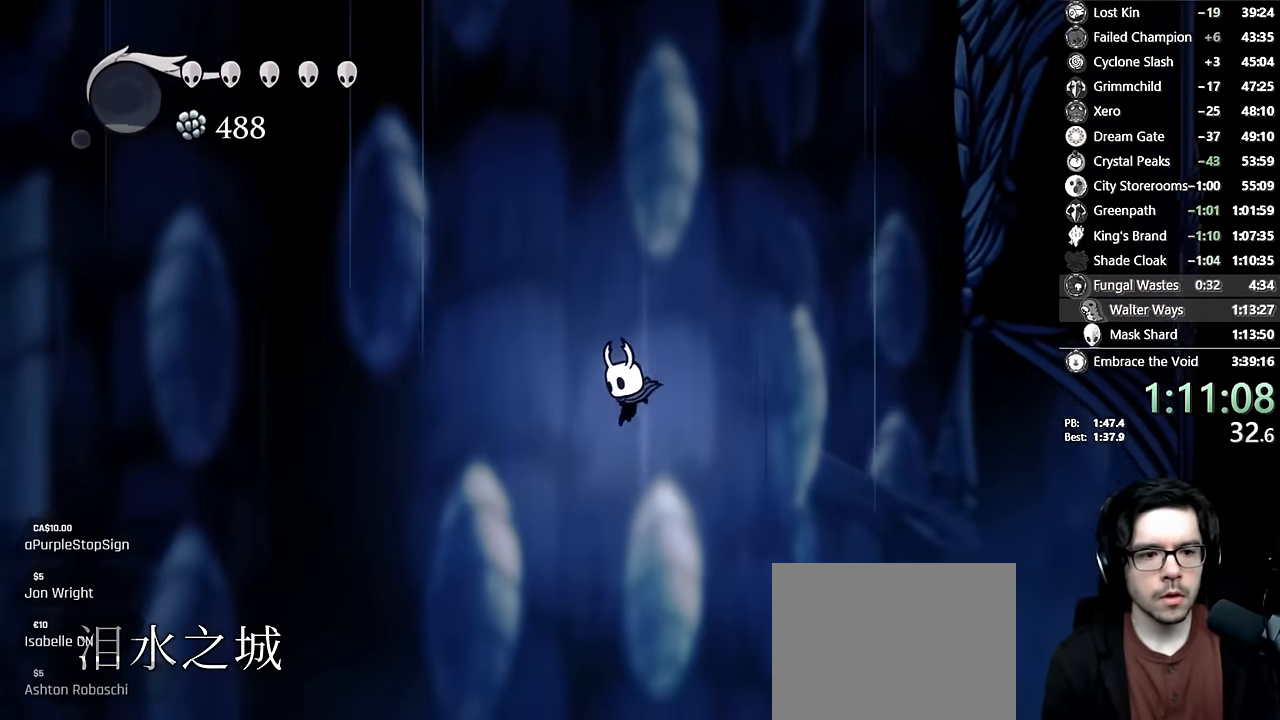
{"buttons": ["DPAD_LEFT"], "left_stick": "center", "right_stick": "center", "events": []}
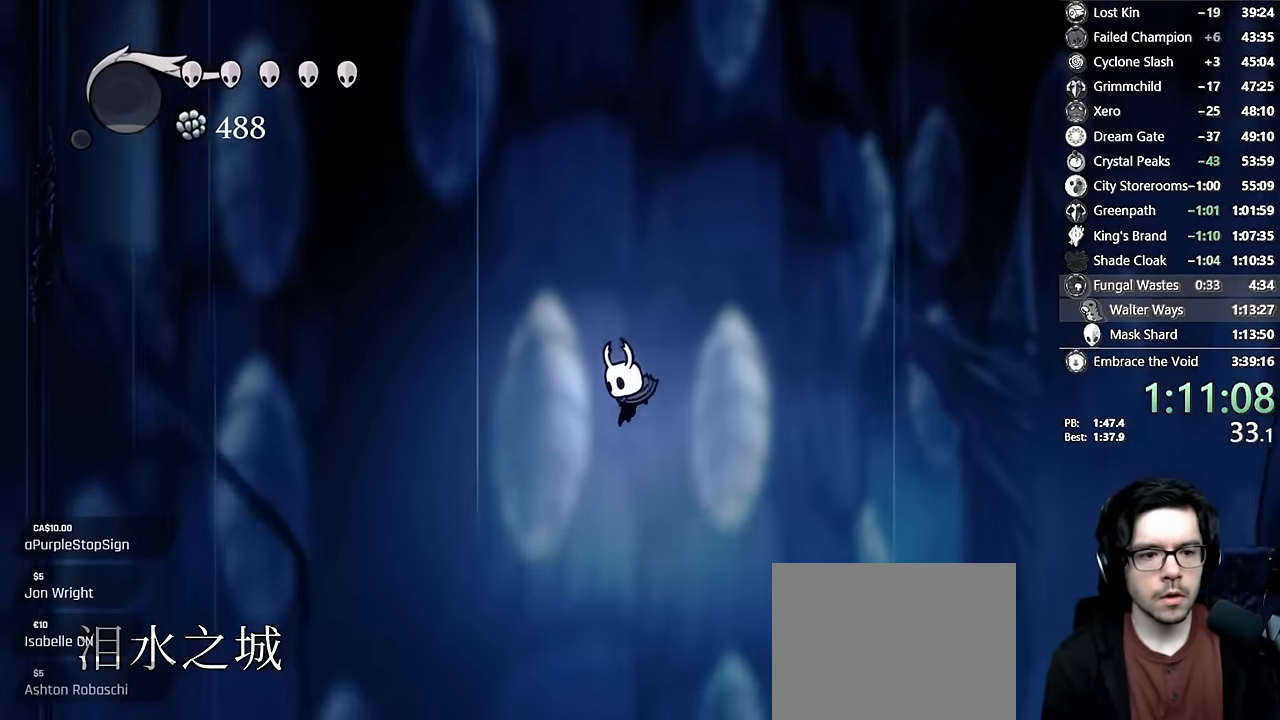
{"buttons": ["DPAD_LEFT"], "left_stick": "center", "right_stick": "center", "events": []}
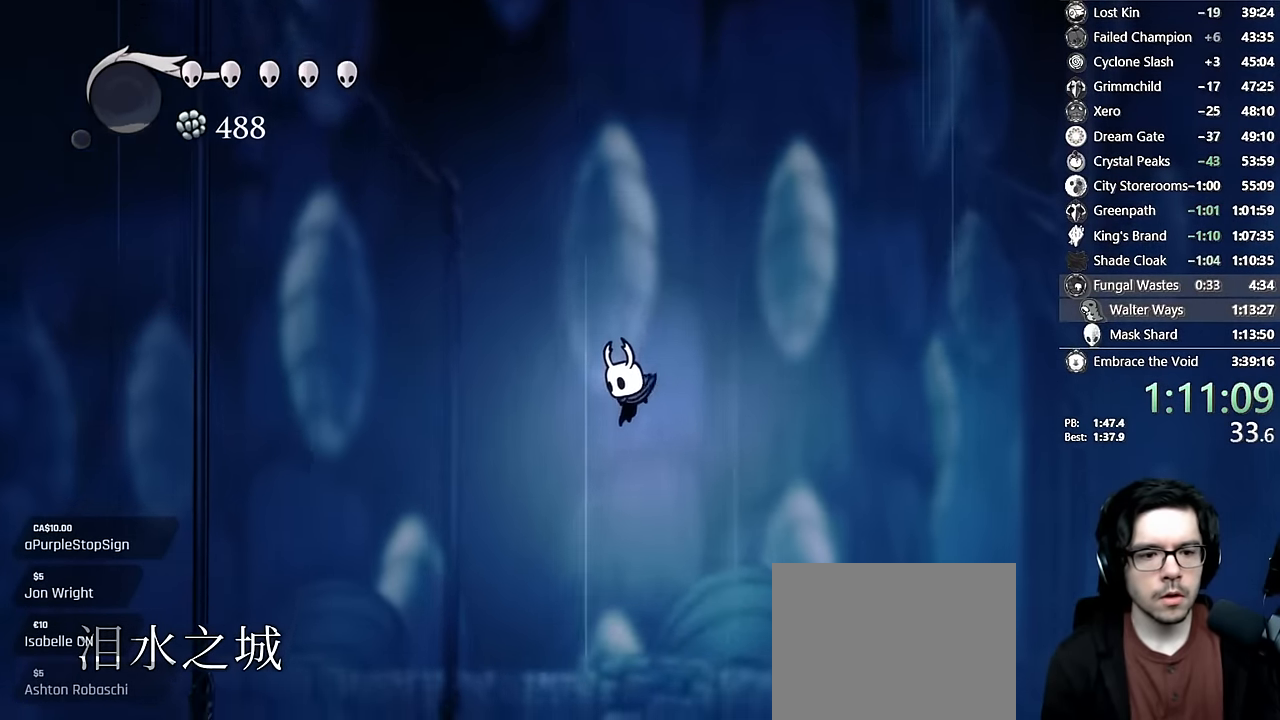
{"buttons": ["DPAD_LEFT"], "left_stick": "center", "right_stick": "center", "events": []}
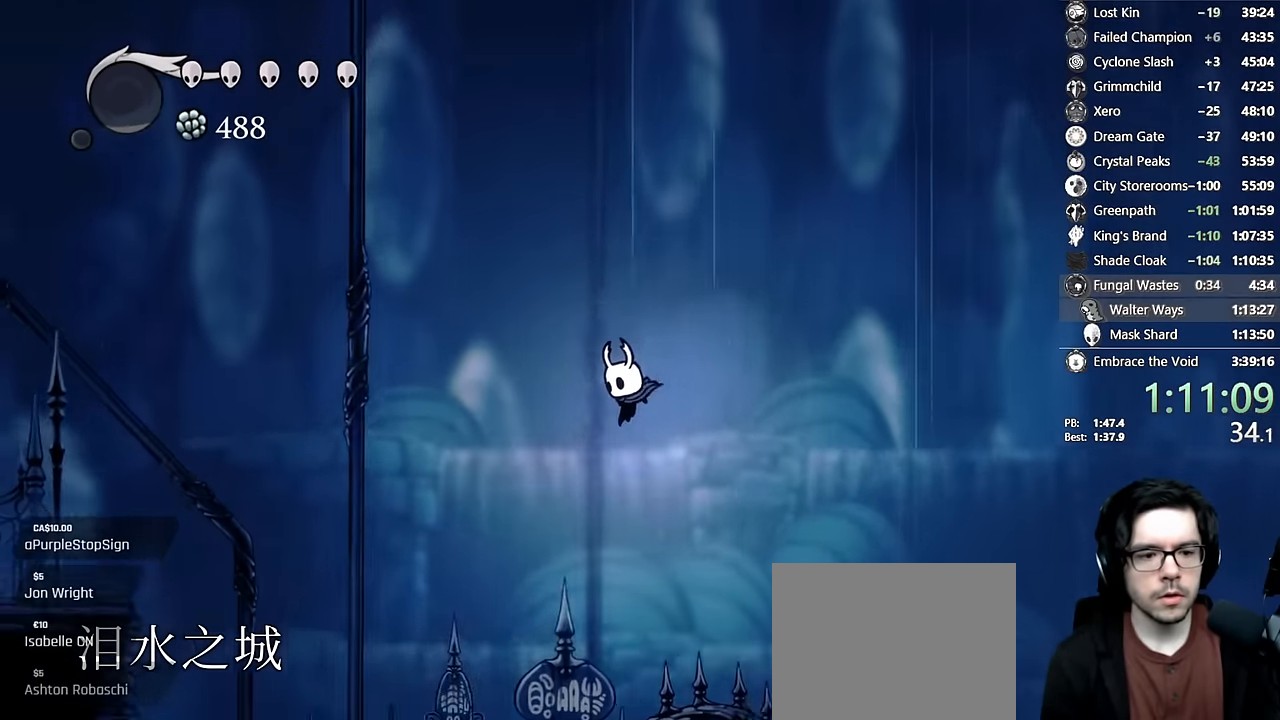
{"buttons": ["DPAD_LEFT"], "left_stick": "center", "right_stick": "center", "events": [[50, "R2", "down"], [283, "R2", "up"]]}
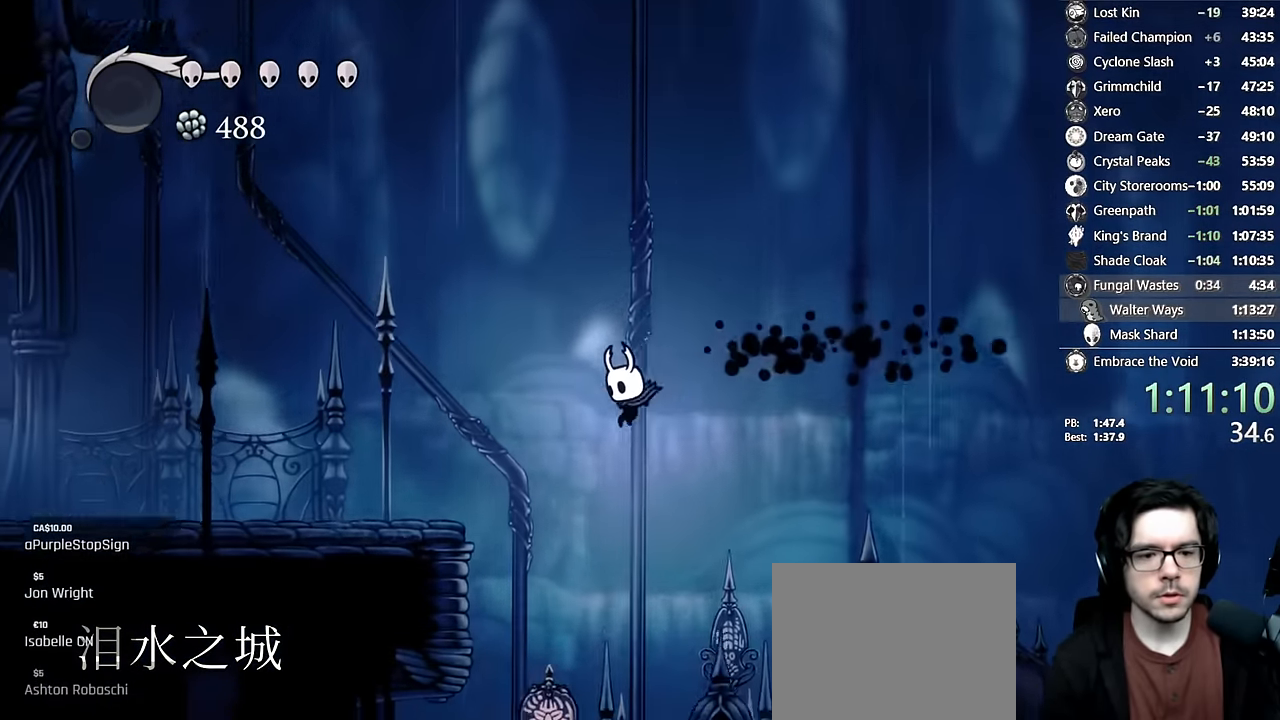
{"buttons": ["DPAD_LEFT"], "left_stick": "center", "right_stick": "center", "events": [[100, "A", "down"], [300, "A", "up"]]}
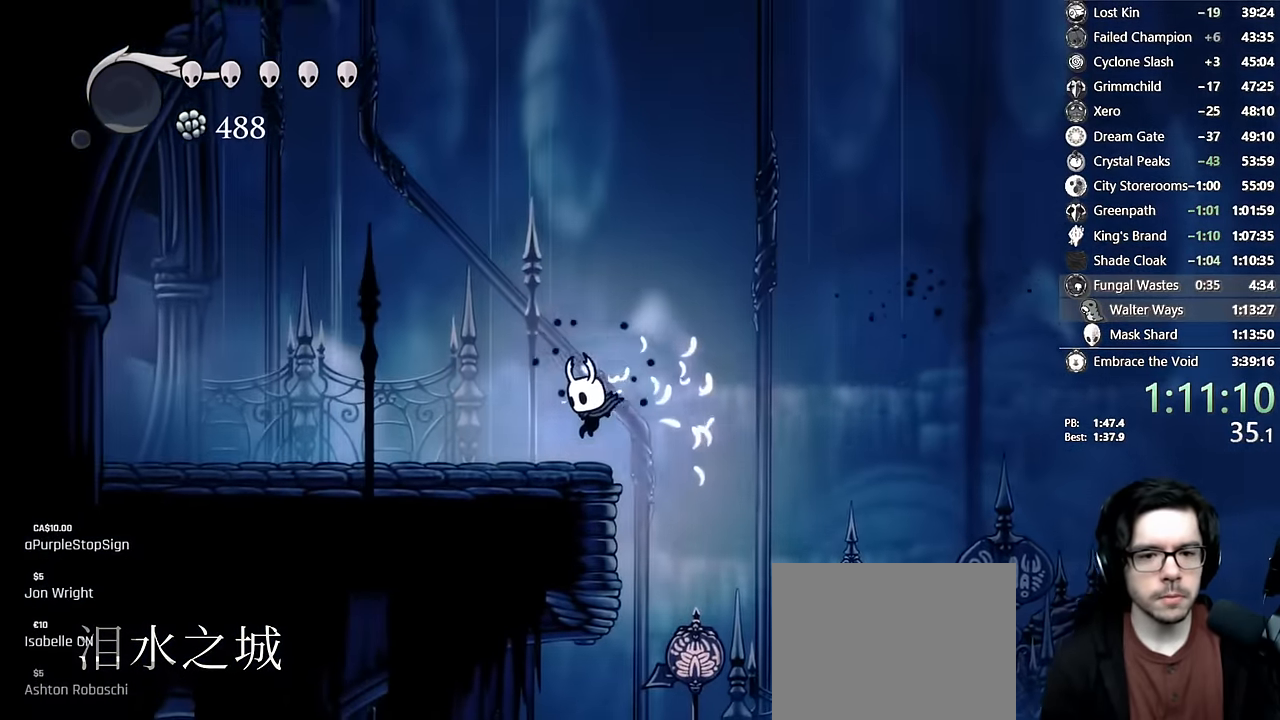
{"buttons": ["DPAD_LEFT"], "left_stick": "center", "right_stick": "center", "events": [[100, "R2", "down"], [350, "R2", "up"]]}
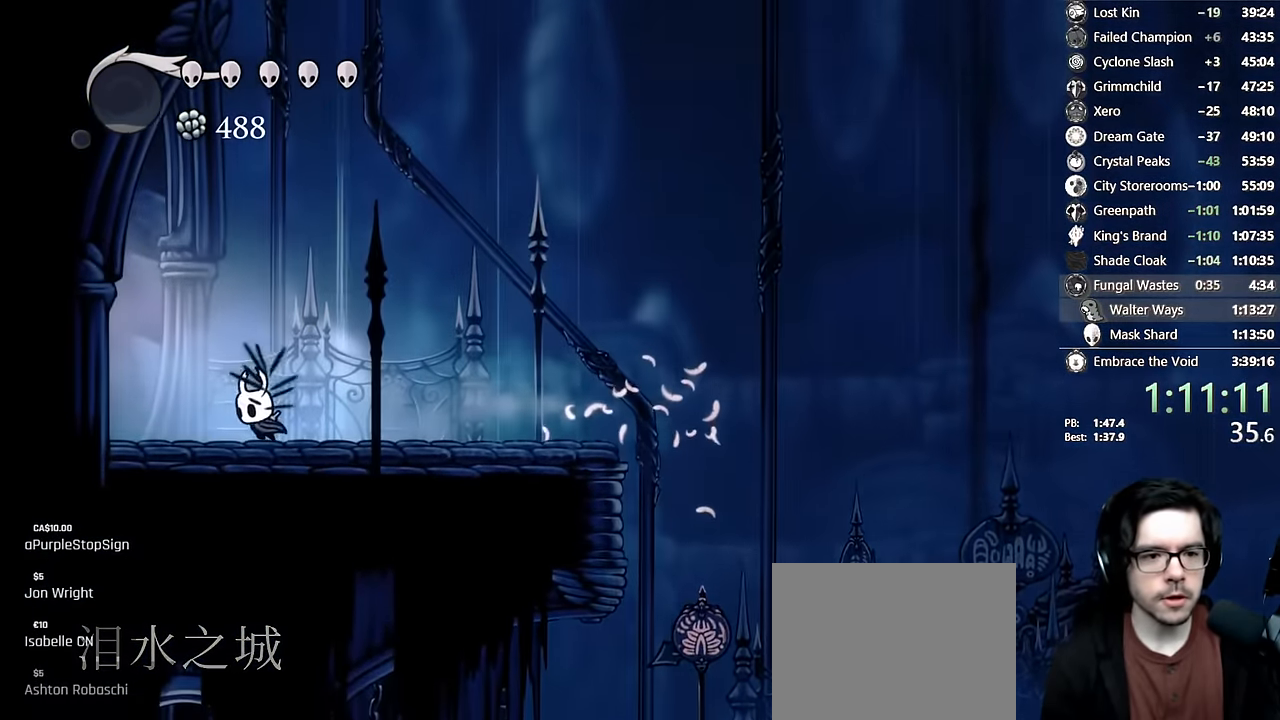
{"buttons": ["DPAD_LEFT"], "left_stick": "center", "right_stick": "center", "events": [[200, "R2", "down"], [433, "R2", "up"]]}
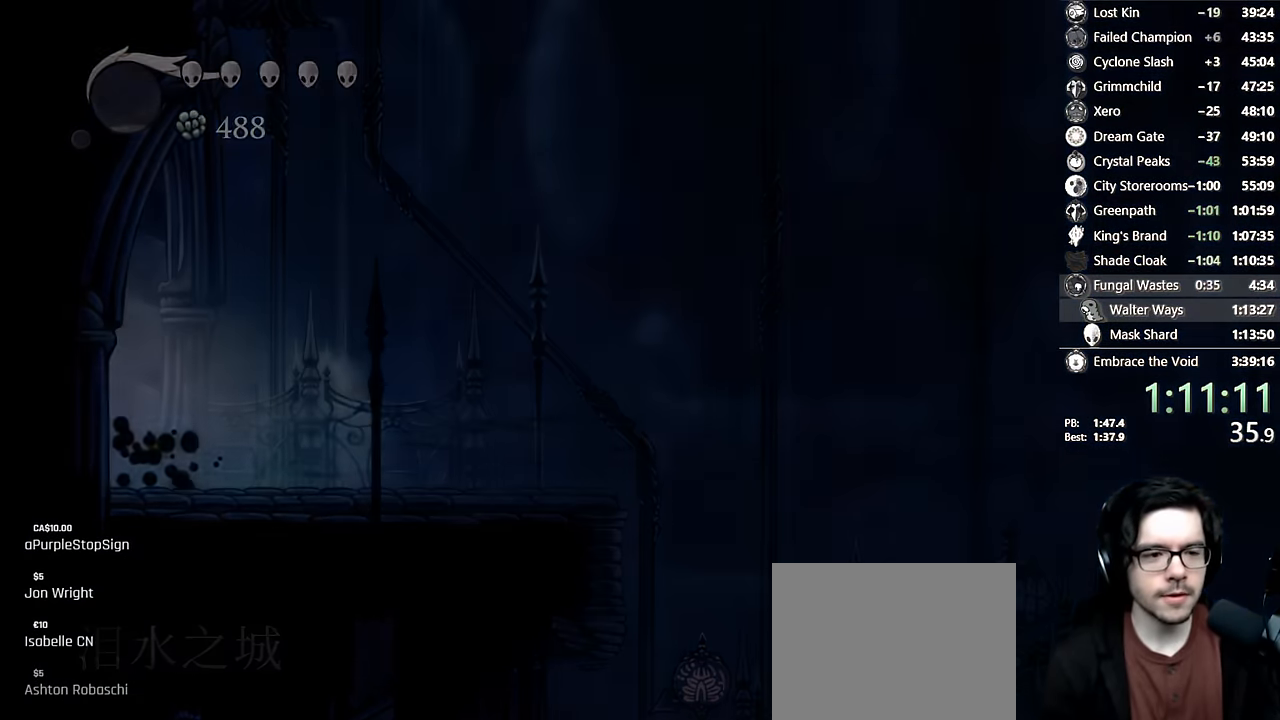
{"buttons": [], "left_stick": "center", "right_stick": "center", "events": [[100, "DPAD_LEFT", "up"]]}
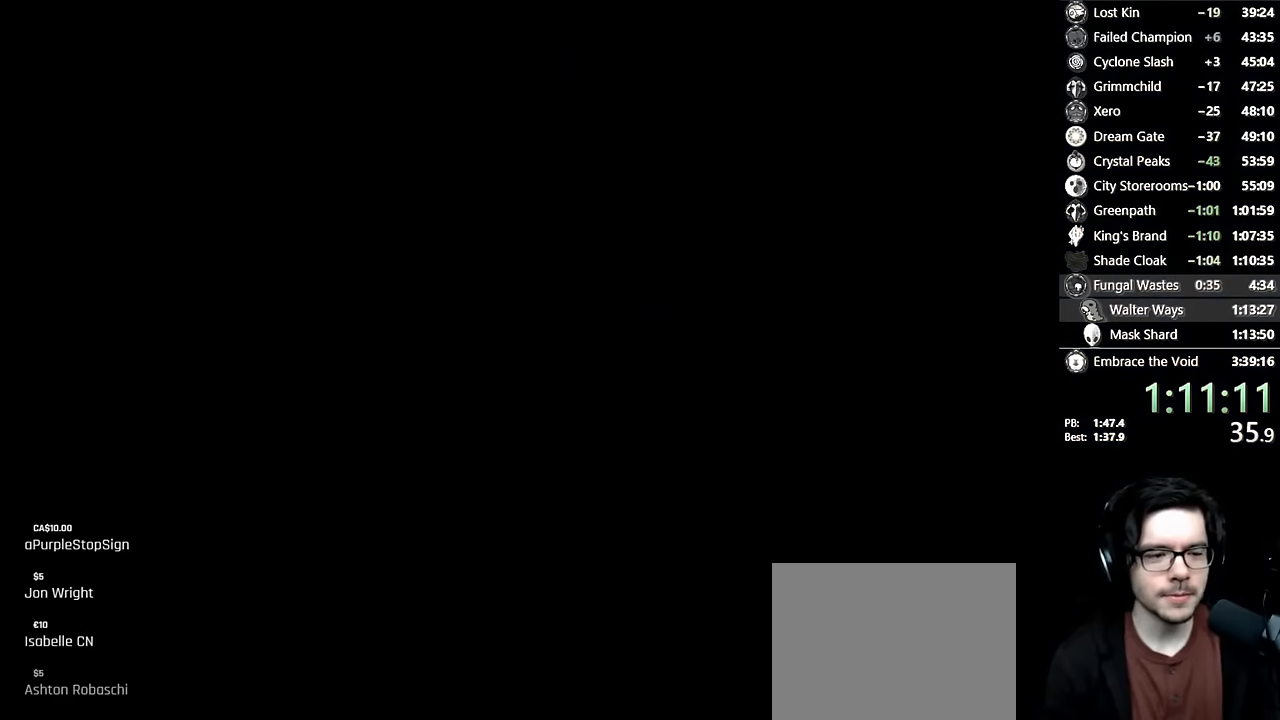
{"buttons": ["DPAD_LEFT"], "left_stick": "center", "right_stick": "center", "events": [[433, "DPAD_LEFT", "down"]]}
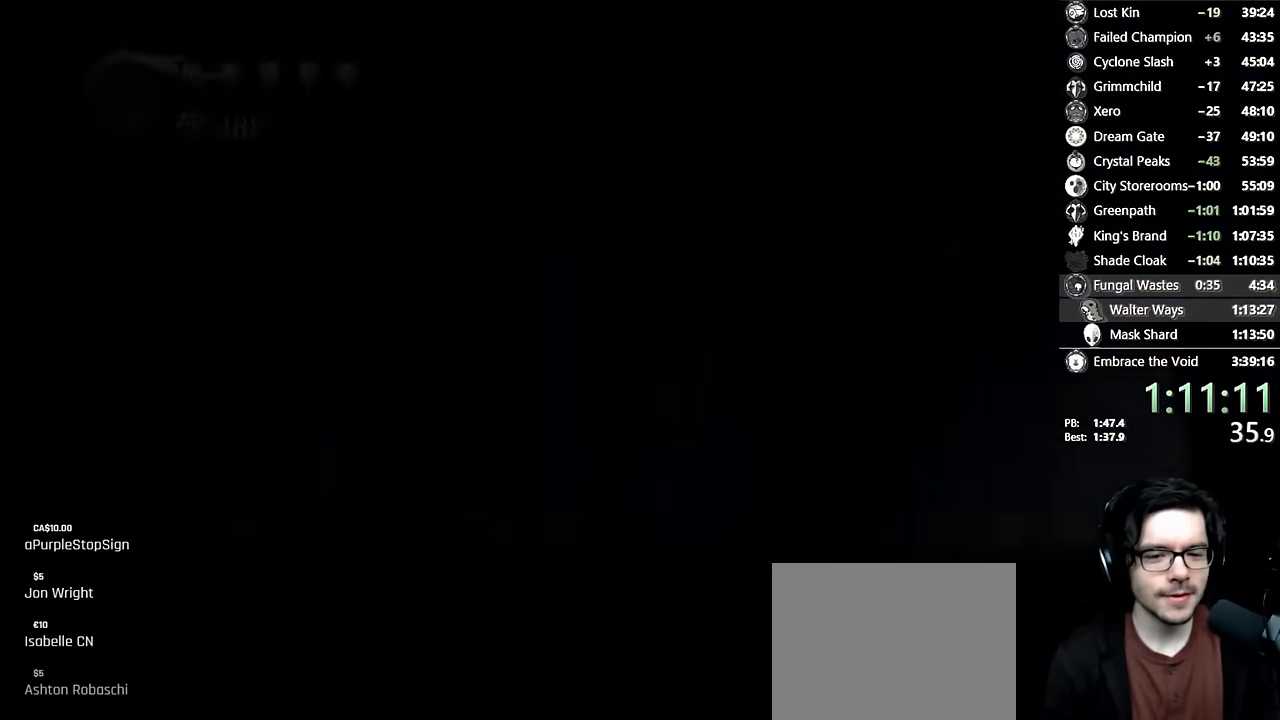
{"buttons": ["DPAD_LEFT"], "left_stick": "center", "right_stick": "center", "events": [[133, "DPAD_LEFT", "up"], [366, "DPAD_LEFT", "down"]]}
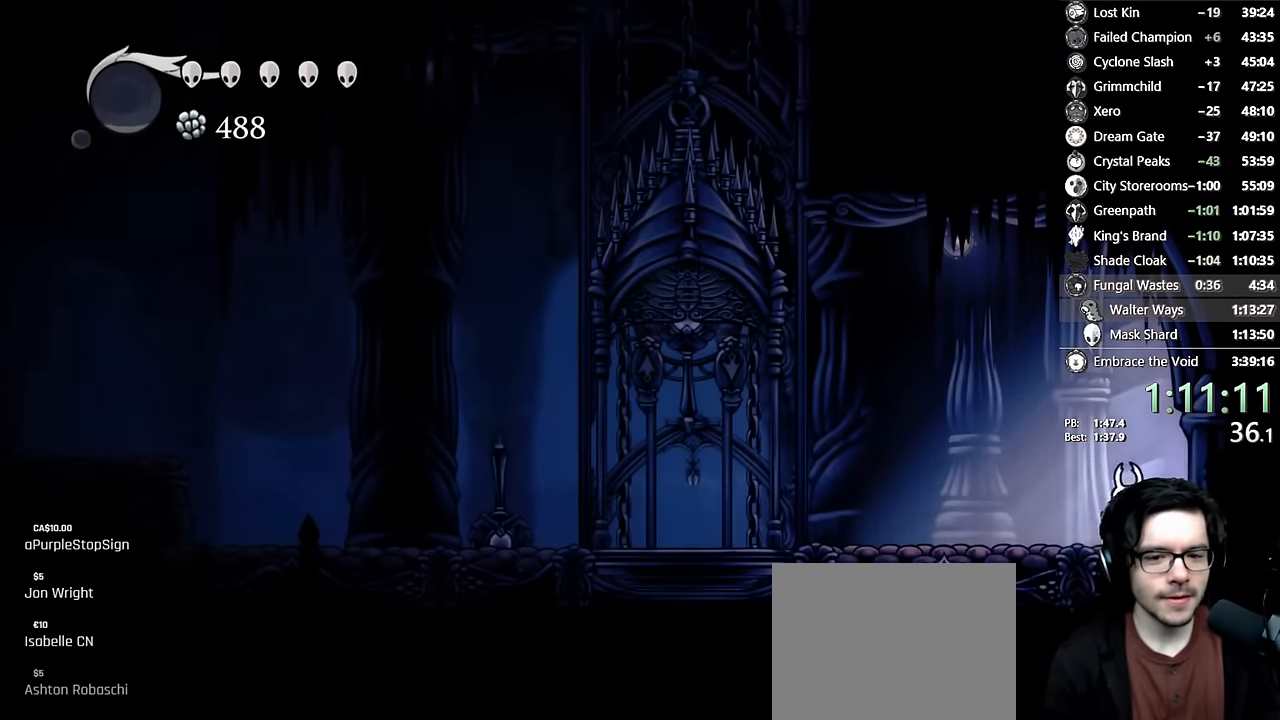
{"buttons": ["DPAD_LEFT"], "left_stick": "center", "right_stick": "center", "events": [[183, "R2", "down"], [400, "R2", "up"]]}
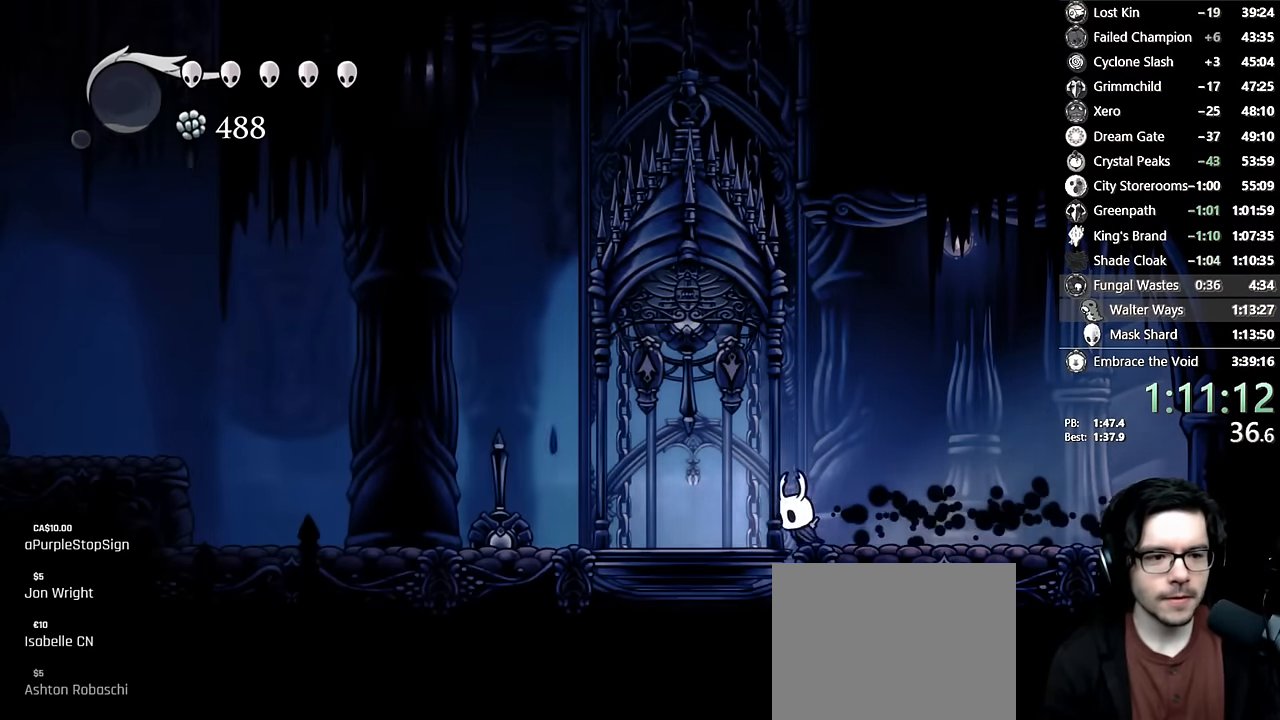
{"buttons": ["R2", "DPAD_LEFT"], "left_stick": "center", "right_stick": "center", "events": [[266, "R2", "down"]]}
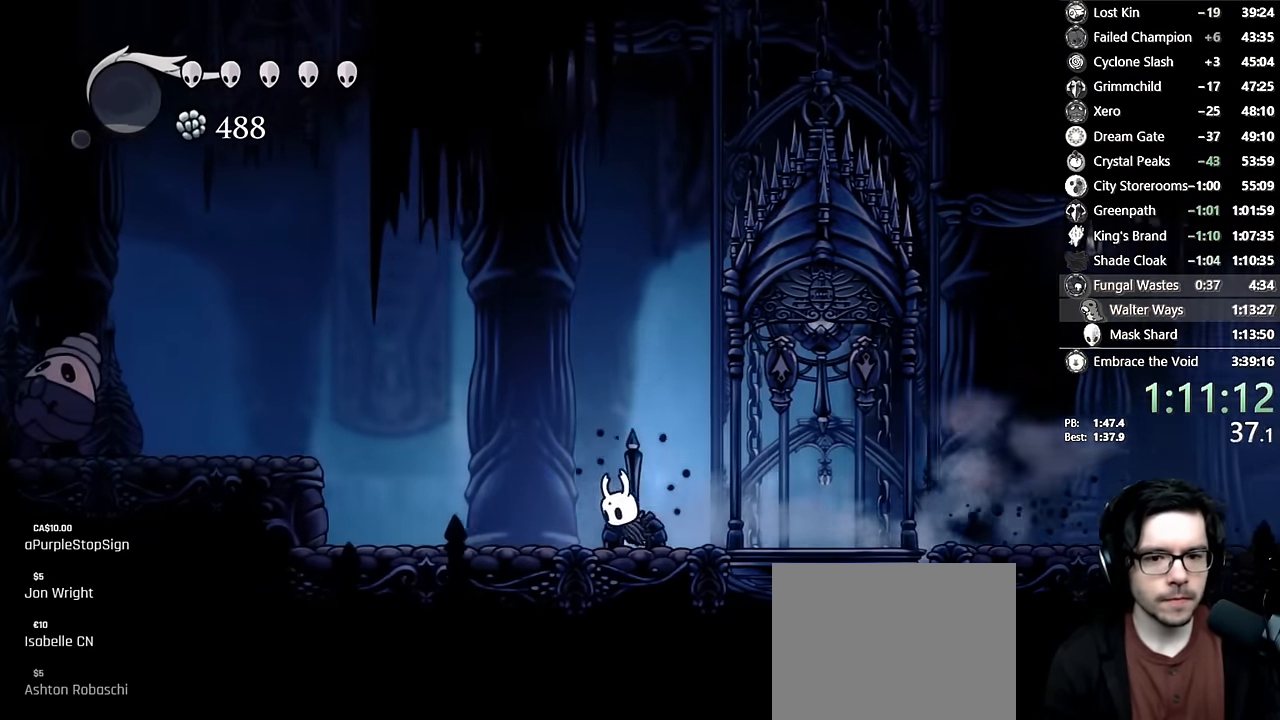
{"buttons": ["A", "DPAD_LEFT"], "left_stick": "center", "right_stick": "center", "events": [[16, "DPAD_LEFT", "up"], [16, "R2", "up"], [200, "DPAD_LEFT", "down"], [283, "A", "down"]]}
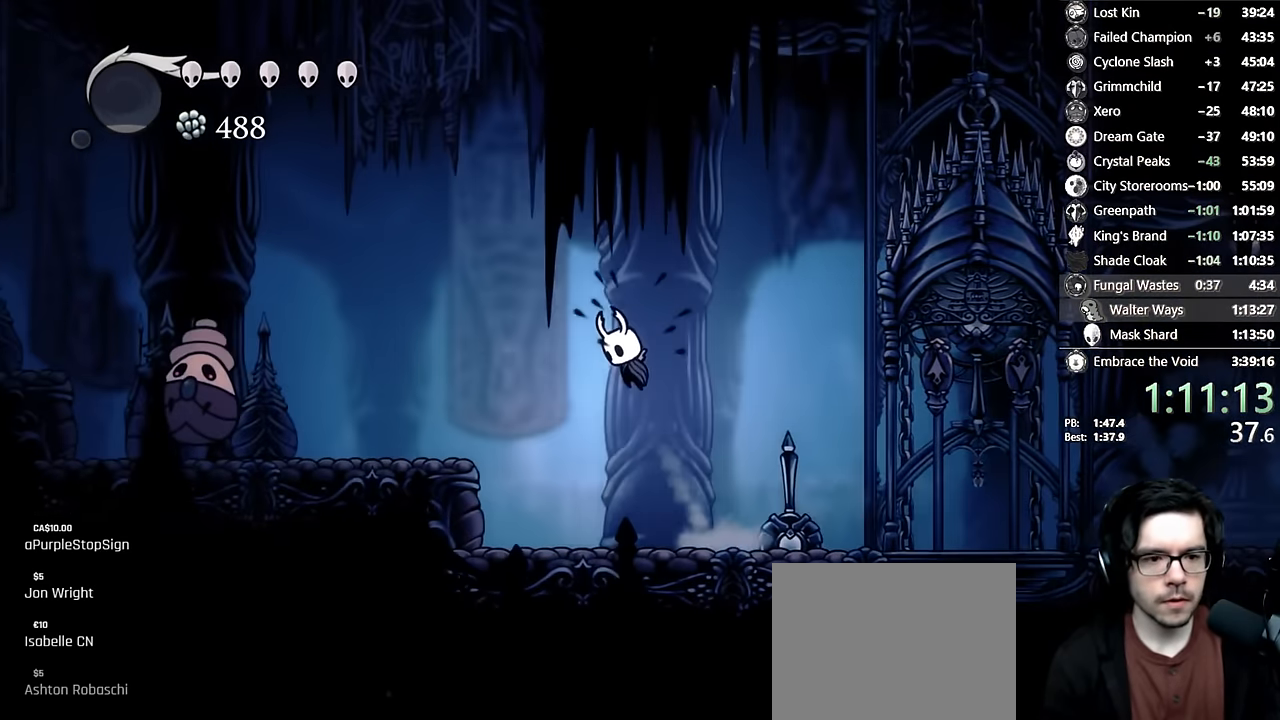
{"buttons": ["A", "R2", "DPAD_LEFT"], "left_stick": "center", "right_stick": "center", "events": [[283, "R2", "down"]]}
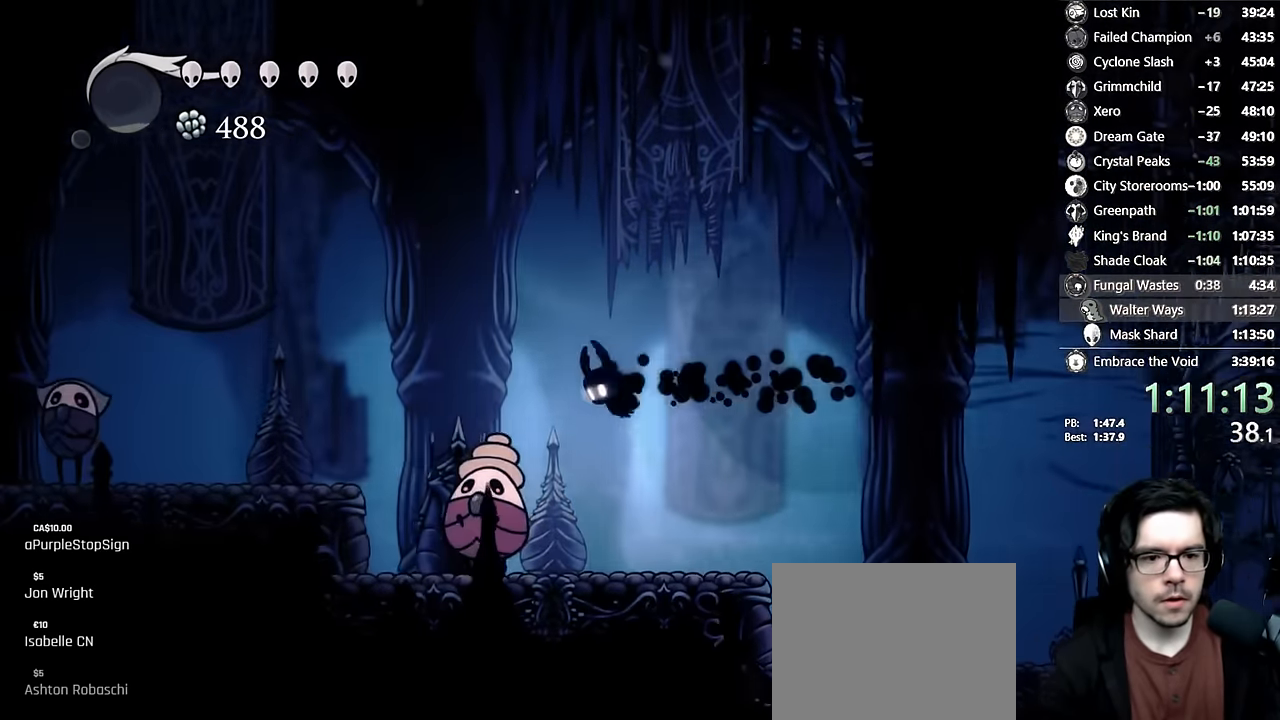
{"buttons": ["R2", "DPAD_LEFT"], "left_stick": "center", "right_stick": "center", "events": [[33, "A", "up"], [33, "R2", "up"], [50, "DPAD_DOWN", "down"], [133, "X", "down"], [316, "DPAD_DOWN", "up"], [400, "X", "up"], [500, "R2", "down"]]}
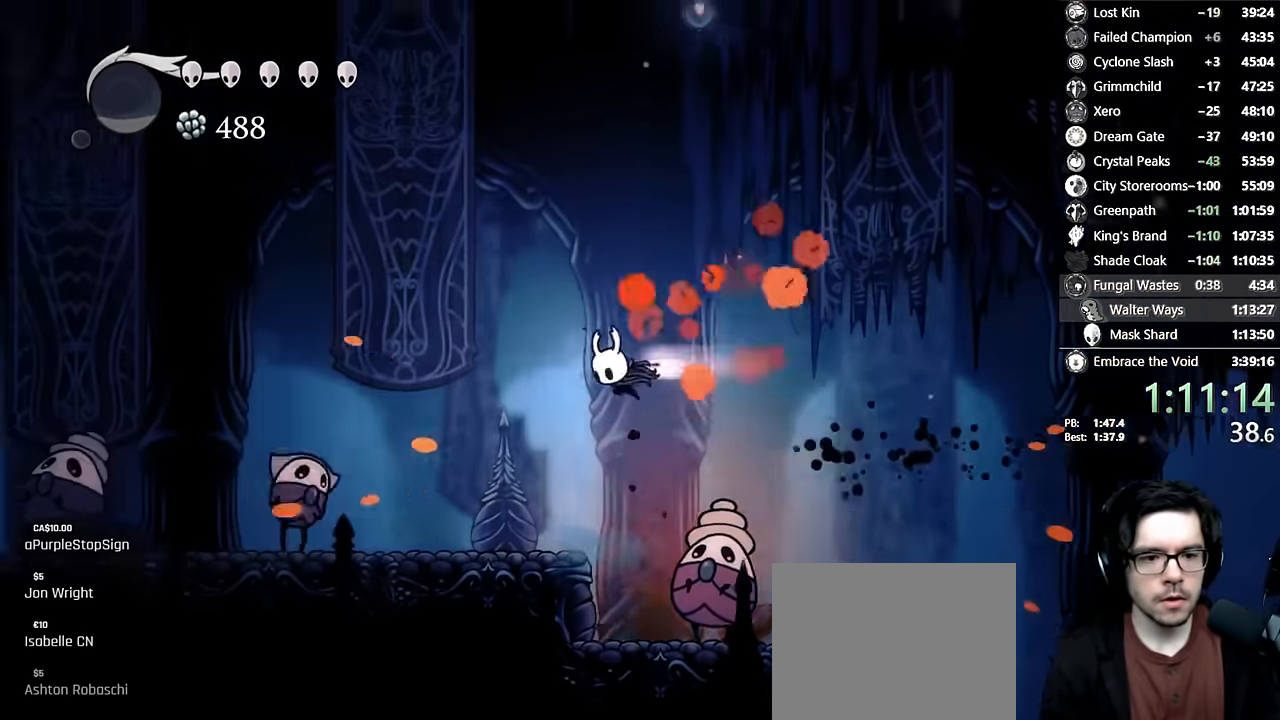
{"buttons": ["X", "DPAD_DOWN", "DPAD_LEFT"], "left_stick": "center", "right_stick": "center", "events": [[250, "R2", "up"], [283, "DPAD_DOWN", "down"], [383, "X", "down"]]}
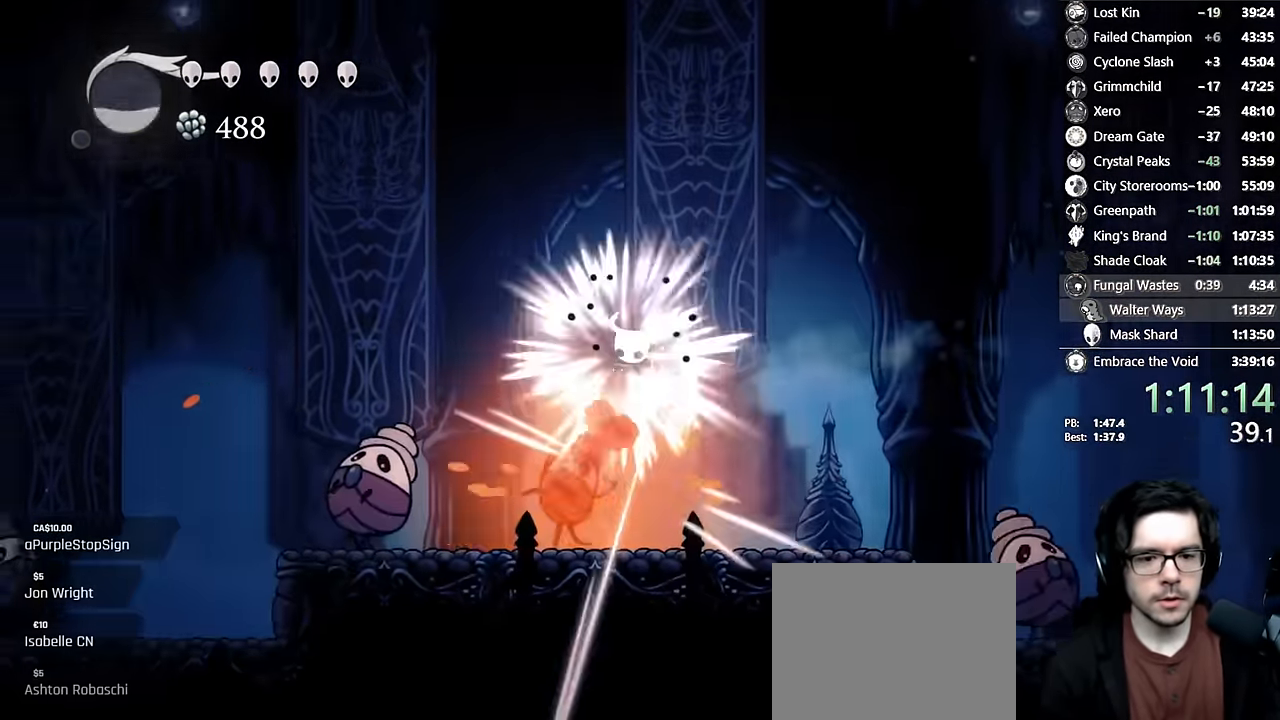
{"buttons": [], "left_stick": "center", "right_stick": "center", "events": [[50, "DPAD_DOWN", "up"], [66, "R2", "down"], [183, "X", "up"], [316, "R2", "up"], [350, "DPAD_LEFT", "up"]]}
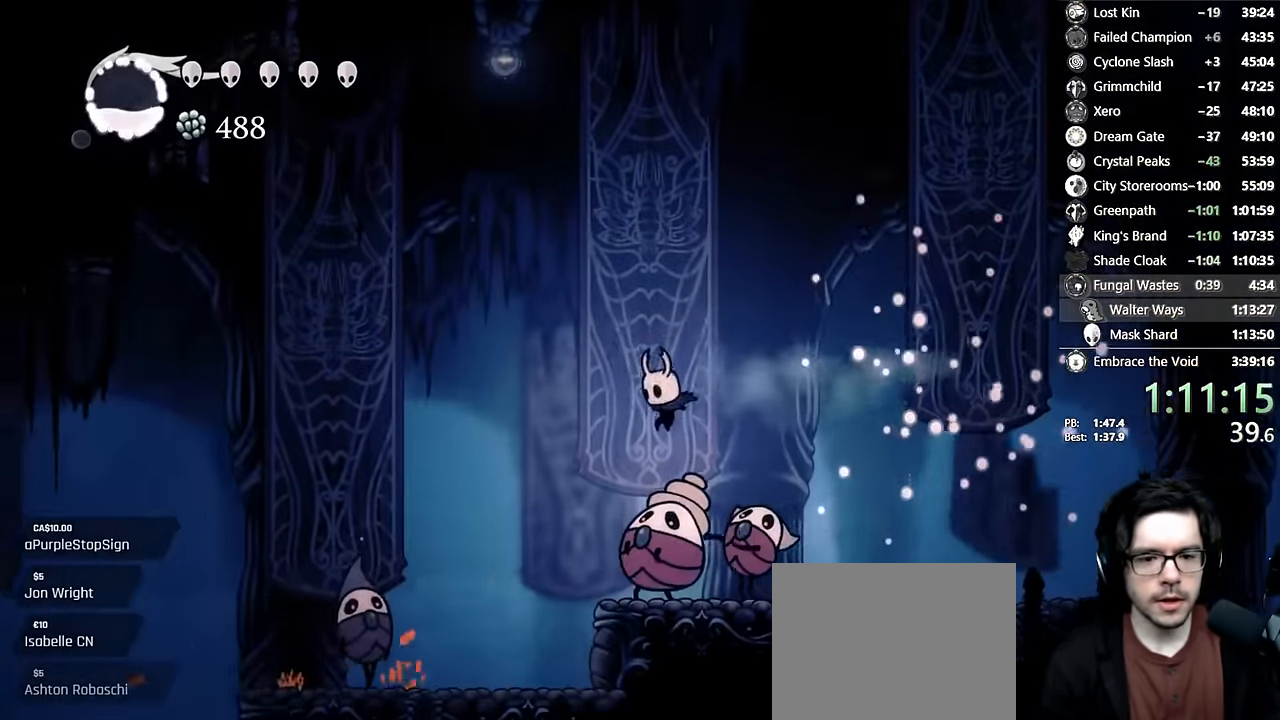
{"buttons": [], "left_stick": "center", "right_stick": "center", "events": [[16, "DPAD_DOWN", "down"], [33, "DPAD_LEFT", "down"], [66, "X", "down"], [183, "R2", "down"], [233, "DPAD_DOWN", "up"], [333, "X", "up"], [400, "R2", "up"], [466, "DPAD_LEFT", "up"]]}
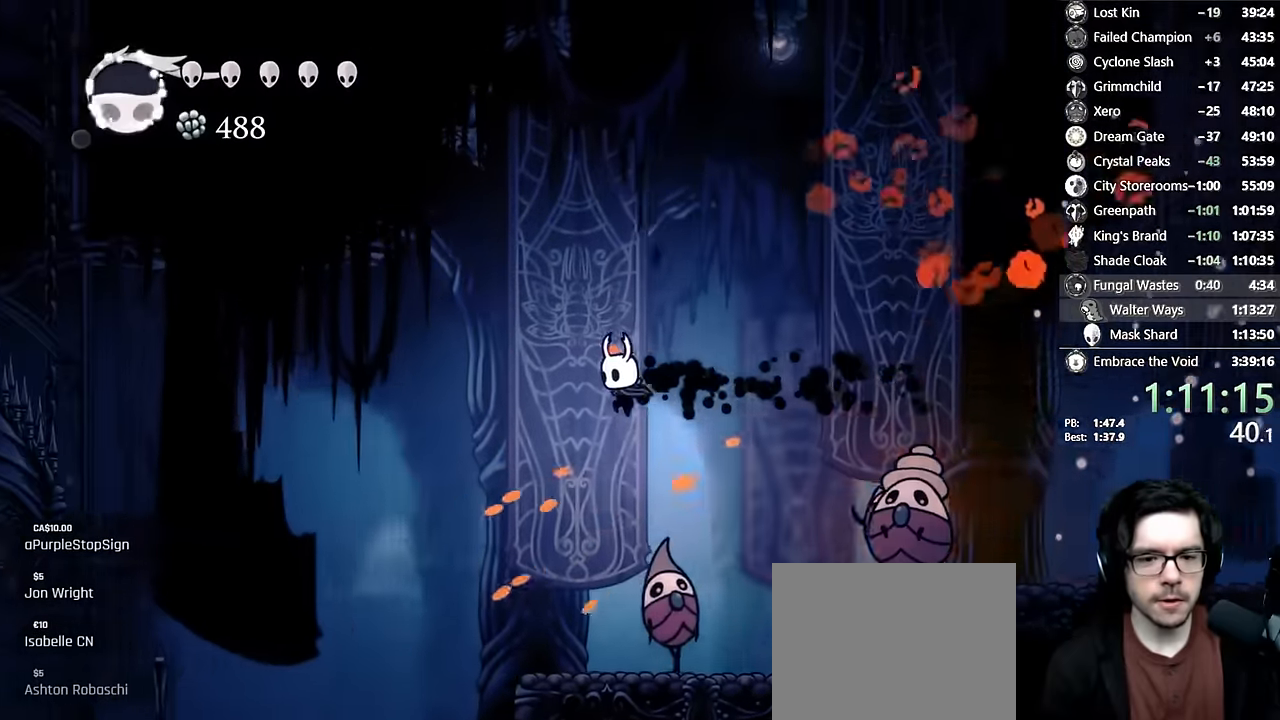
{"buttons": ["X", "R2", "DPAD_LEFT"], "left_stick": "center", "right_stick": "center", "events": [[166, "DPAD_DOWN", "down"], [283, "X", "down"], [316, "DPAD_LEFT", "down"], [383, "DPAD_DOWN", "up"], [400, "R2", "down"]]}
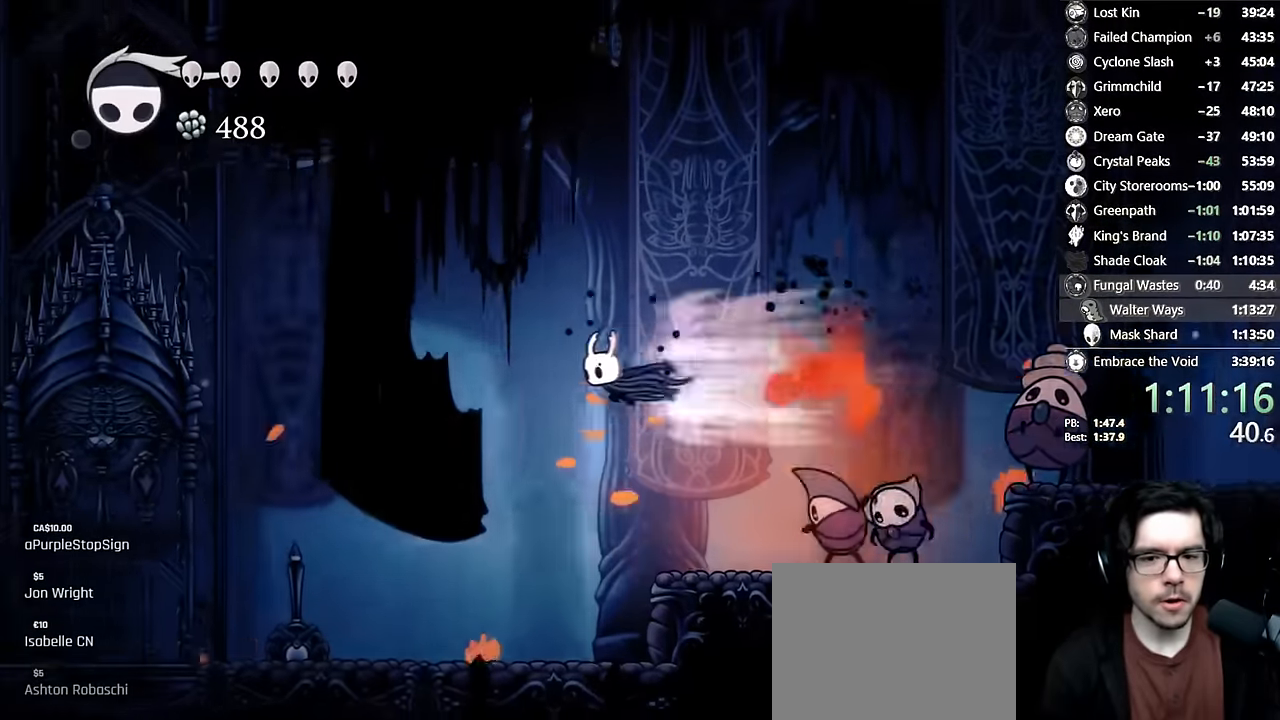
{"buttons": ["DPAD_LEFT"], "left_stick": "center", "right_stick": "center", "events": [[83, "X", "up"], [133, "R2", "up"]]}
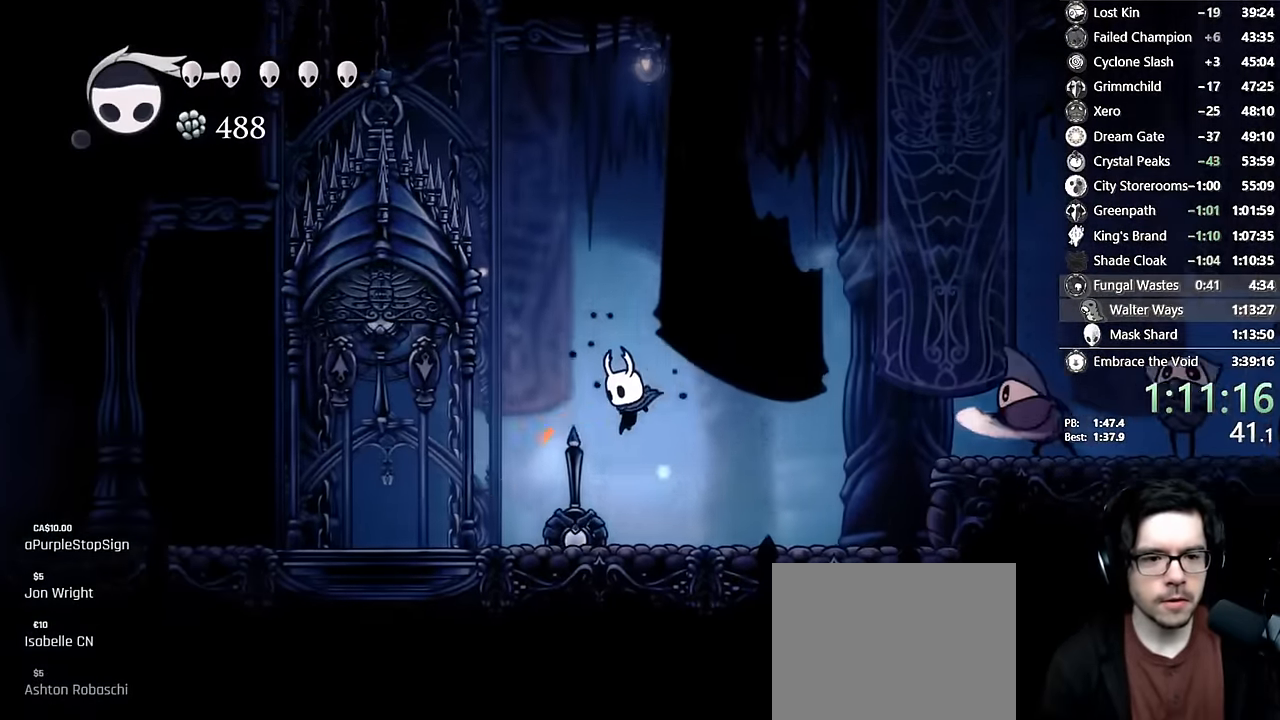
{"buttons": ["DPAD_LEFT"], "left_stick": "center", "right_stick": "center", "events": [[116, "R2", "down"], [400, "R2", "up"]]}
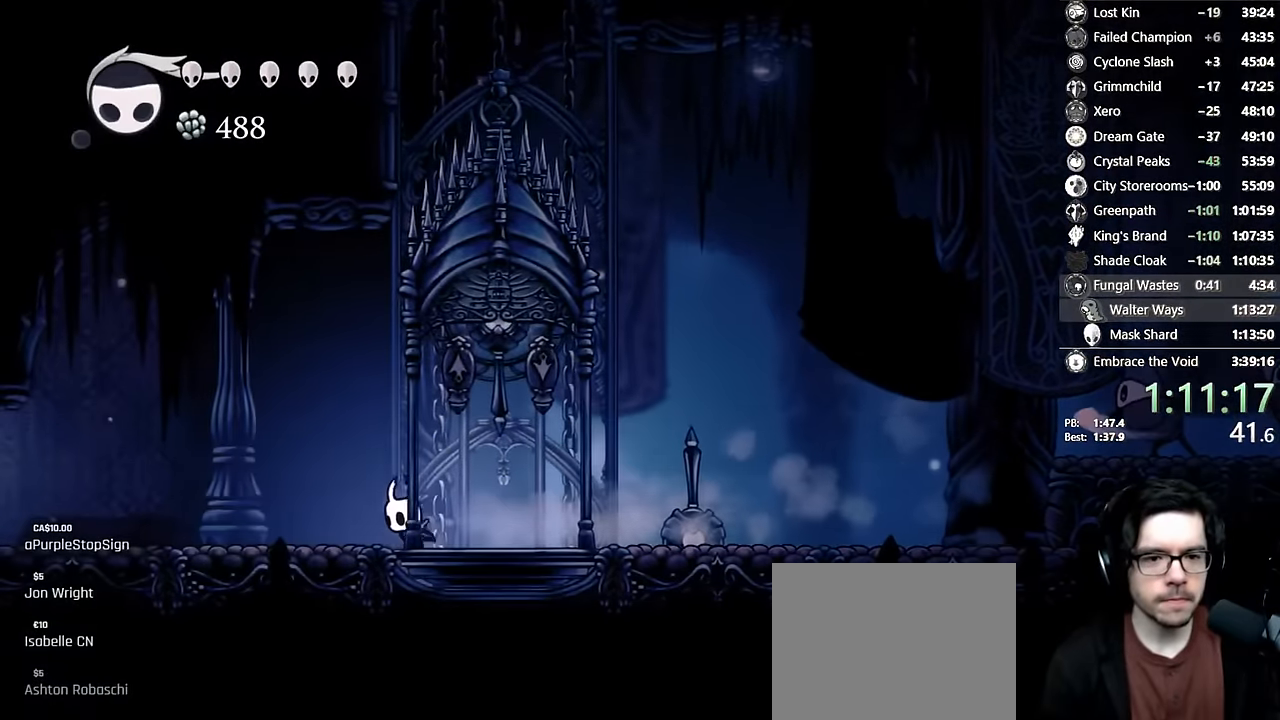
{"buttons": ["R2", "DPAD_LEFT"], "left_stick": "center", "right_stick": "center", "events": [[233, "R2", "down"]]}
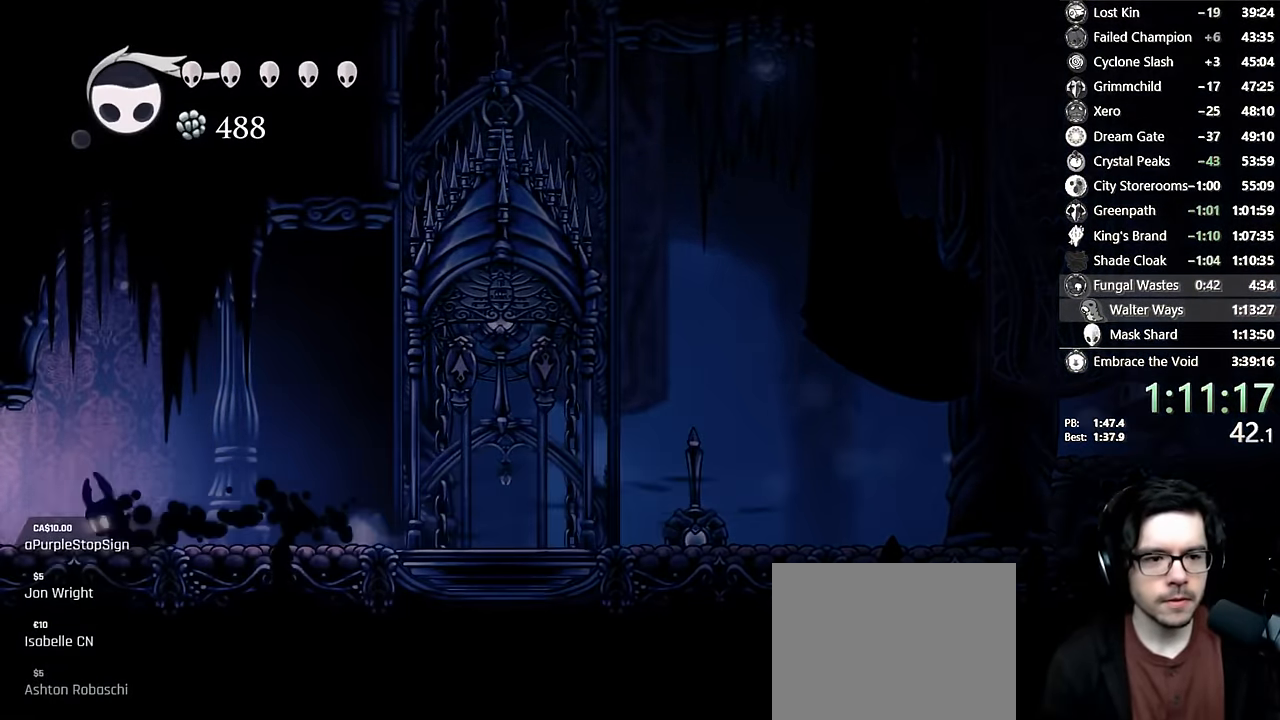
{"buttons": ["R2", "DPAD_LEFT"], "left_stick": "center", "right_stick": "center", "events": [[16, "R2", "up"], [266, "R2", "down"]]}
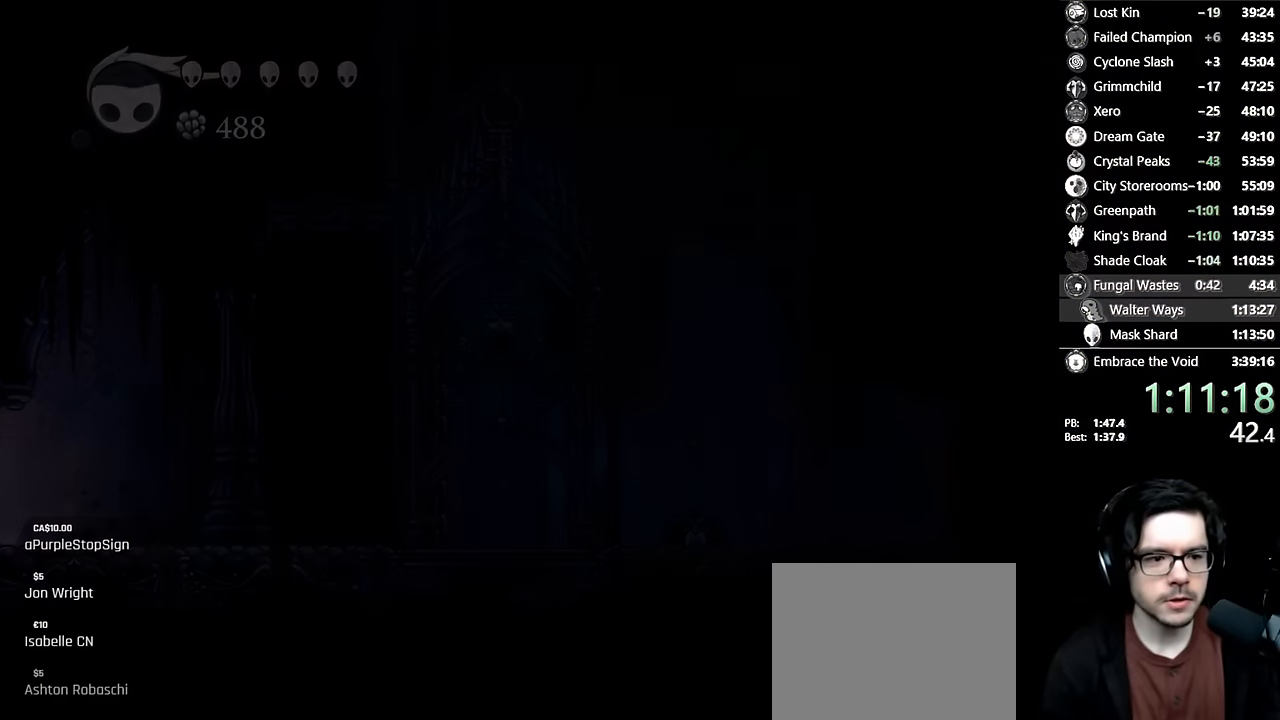
{"buttons": [], "left_stick": "center", "right_stick": "center", "events": [[116, "R2", "up"], [216, "DPAD_LEFT", "up"]]}
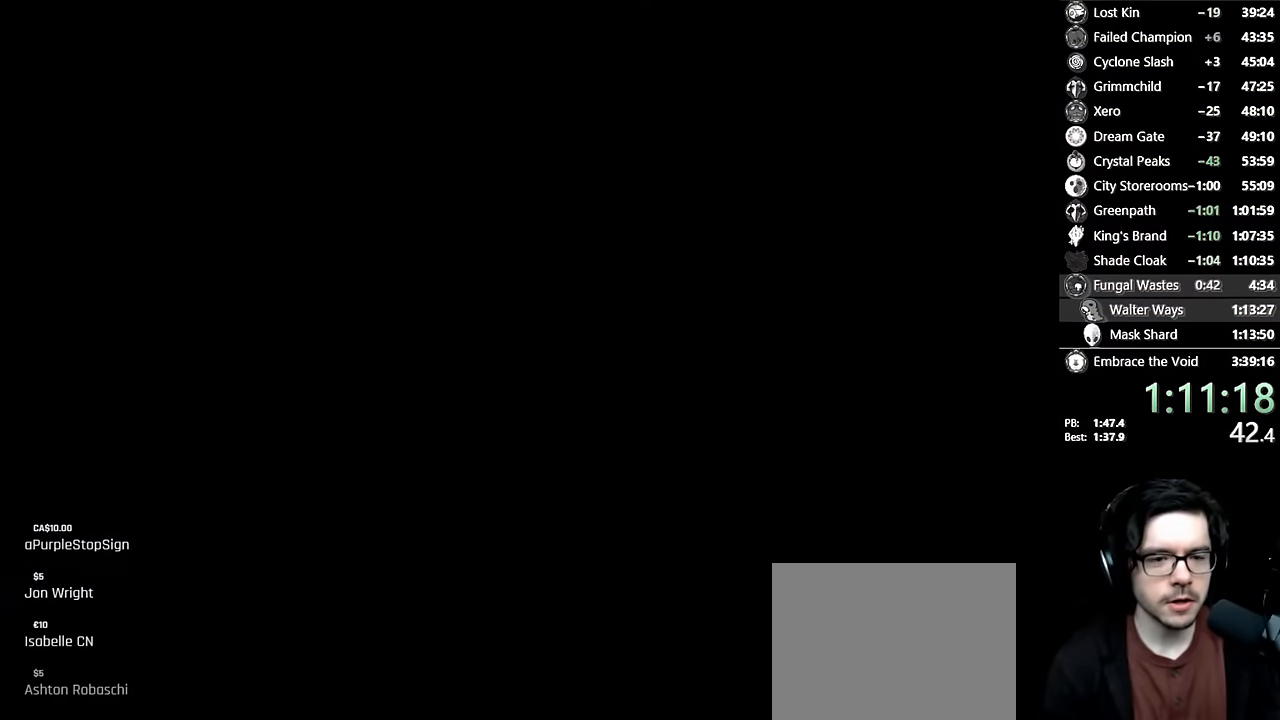
{"buttons": [], "left_stick": "center", "right_stick": "center", "events": []}
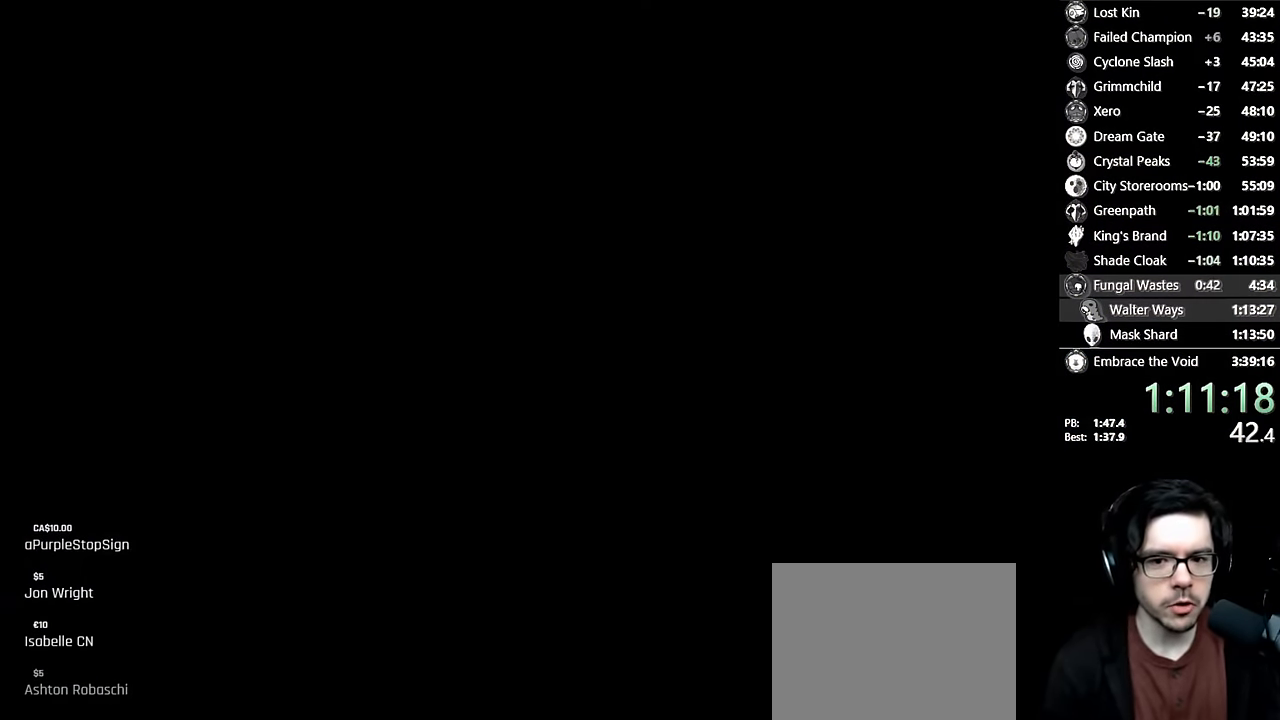
{"buttons": ["DPAD_LEFT"], "left_stick": "center", "right_stick": "center", "events": [[133, "DPAD_LEFT", "down"], [350, "DPAD_LEFT", "up"], [416, "DPAD_LEFT", "down"]]}
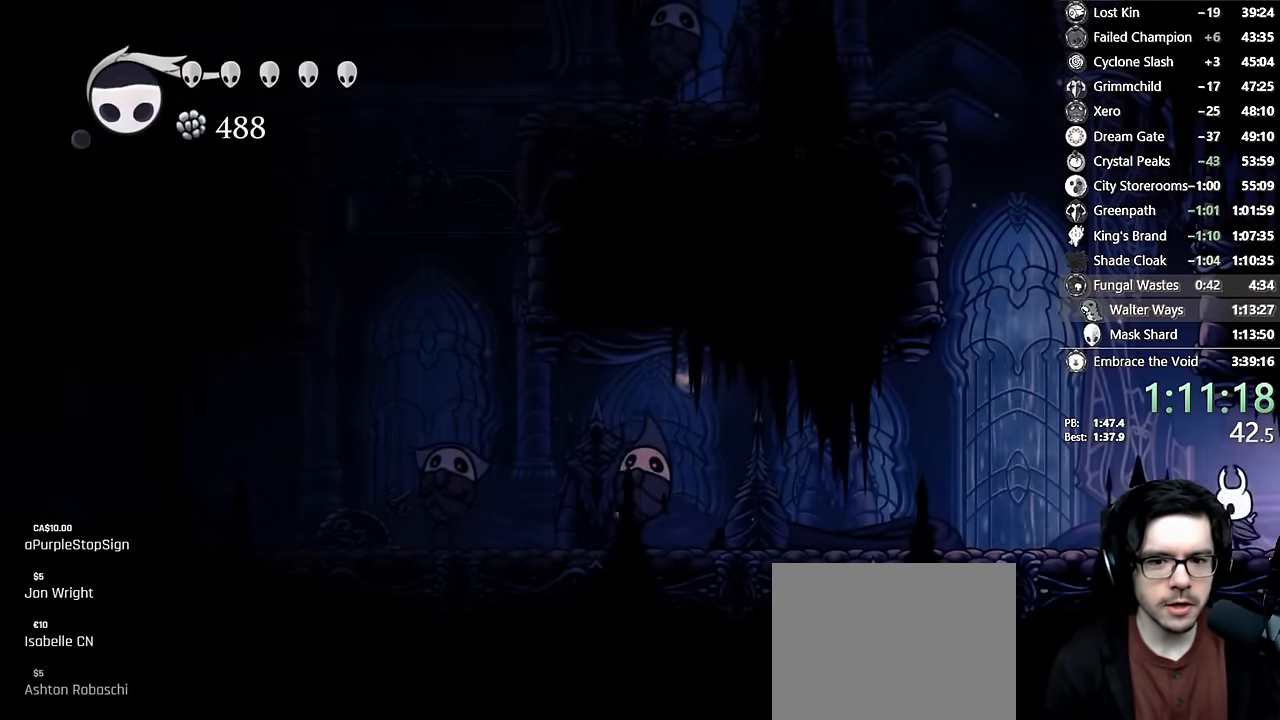
{"buttons": ["R2", "DPAD_LEFT"], "left_stick": "center", "right_stick": "center", "events": [[333, "R2", "down"]]}
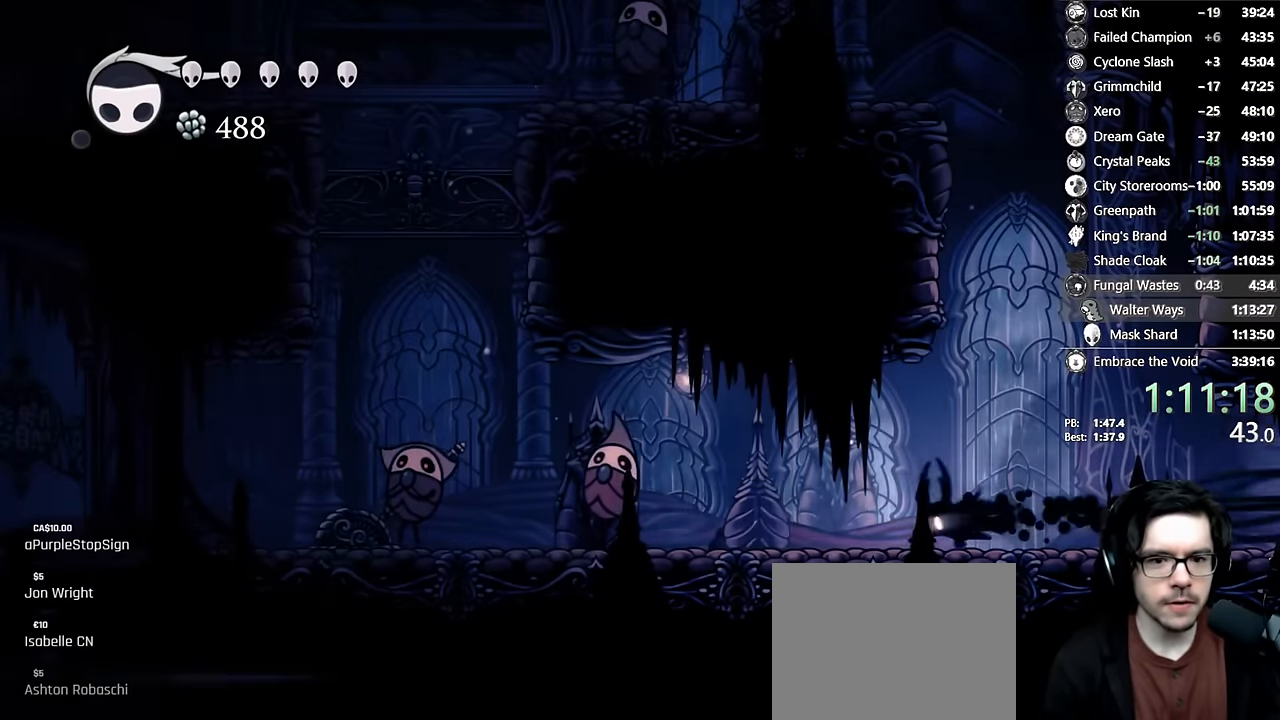
{"buttons": ["X", "DPAD_LEFT"], "left_stick": "center", "right_stick": "center", "events": [[66, "R2", "up"], [450, "X", "down"]]}